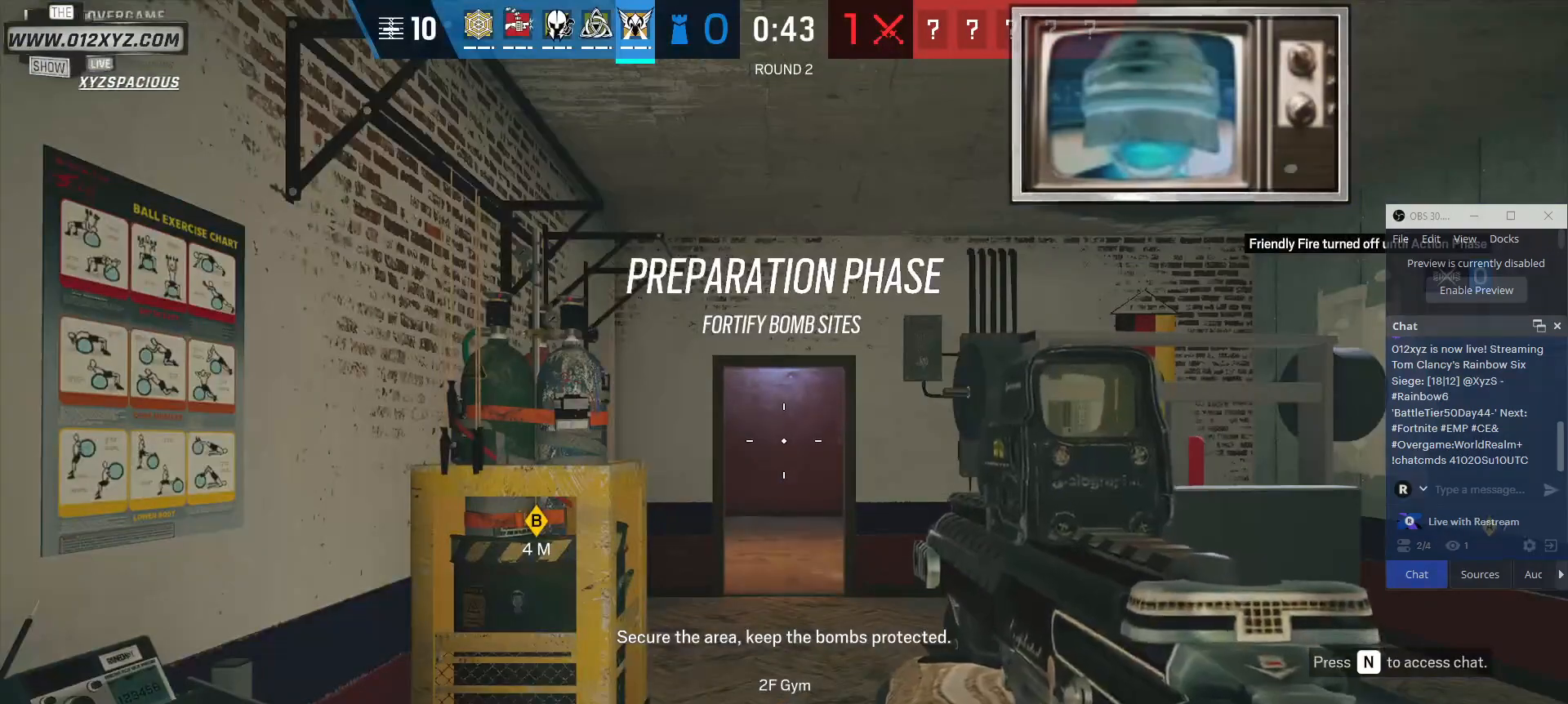
Gameplay with keyboard and mouse; each line is a JSON object with the keys and mouse buttons held at the frame after it. "events" lists presses ("down") and releases ("up") of "1", "2", "3", "4", "5", "a", "alt", "b", "c", "ctrl", "d", "e", "f", "g", "q", "r", "s", "shift", "space", "t", "tab", "v", "w", "x", "z", "mouse_left", "mouse_wheel", "mouse_right", "mouse_mb4" and "mouse_mb5" between this image and that frame as [ms after this image, input, new state], when the widget could be followed in between. "mouse_left", "mouse_wheel", "mouse_right", "mouse_mb4", "mouse_mb5" = the "left", "wheel", "right", "mb4", "mb5" buttons of the "mouse" list. No other keys are recorded. "wheel" means that the mouse wheel is clicked or scrolled. Not read: mouse_move.
{"keys": ["a"], "mouse": [], "events": [[367, "a", "down"]]}
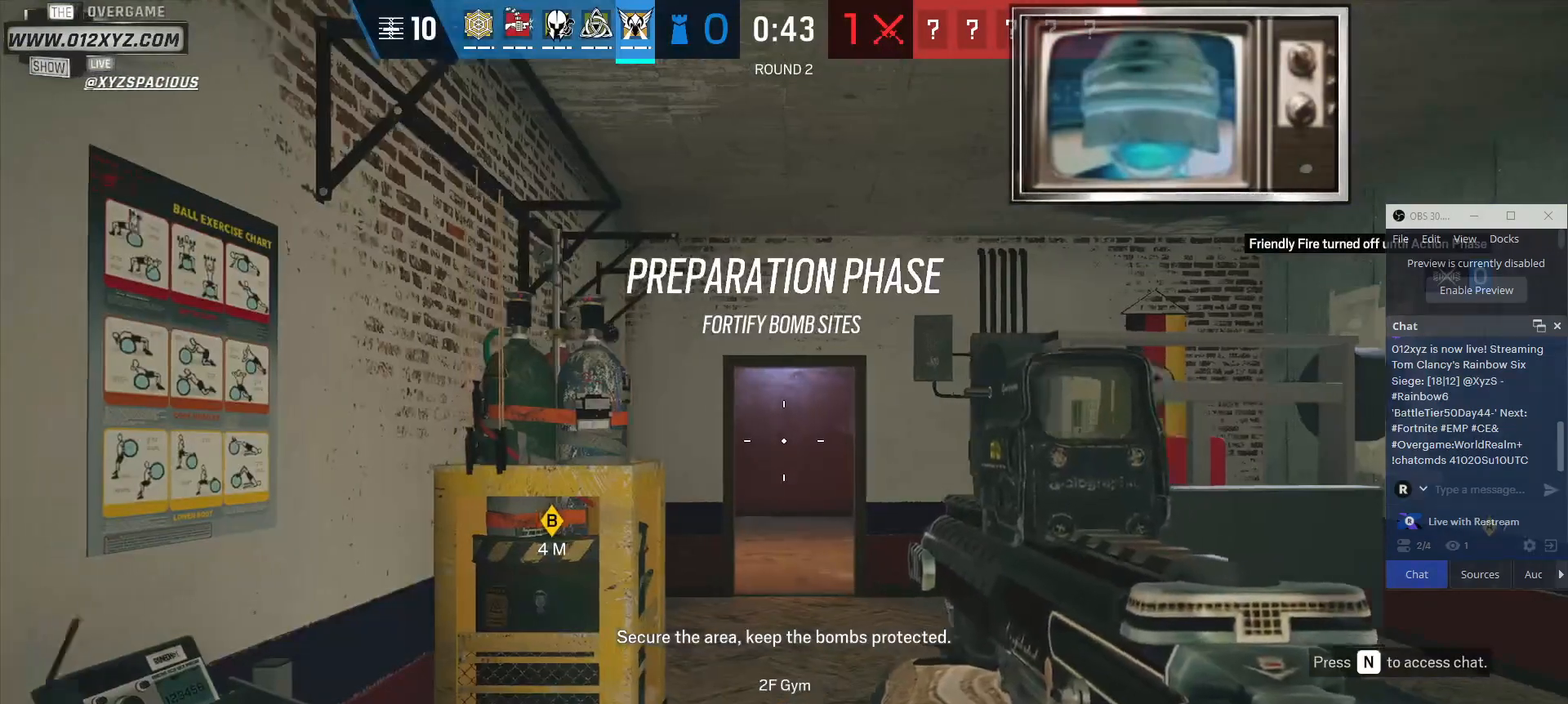
{"keys": ["a"], "mouse": [], "events": []}
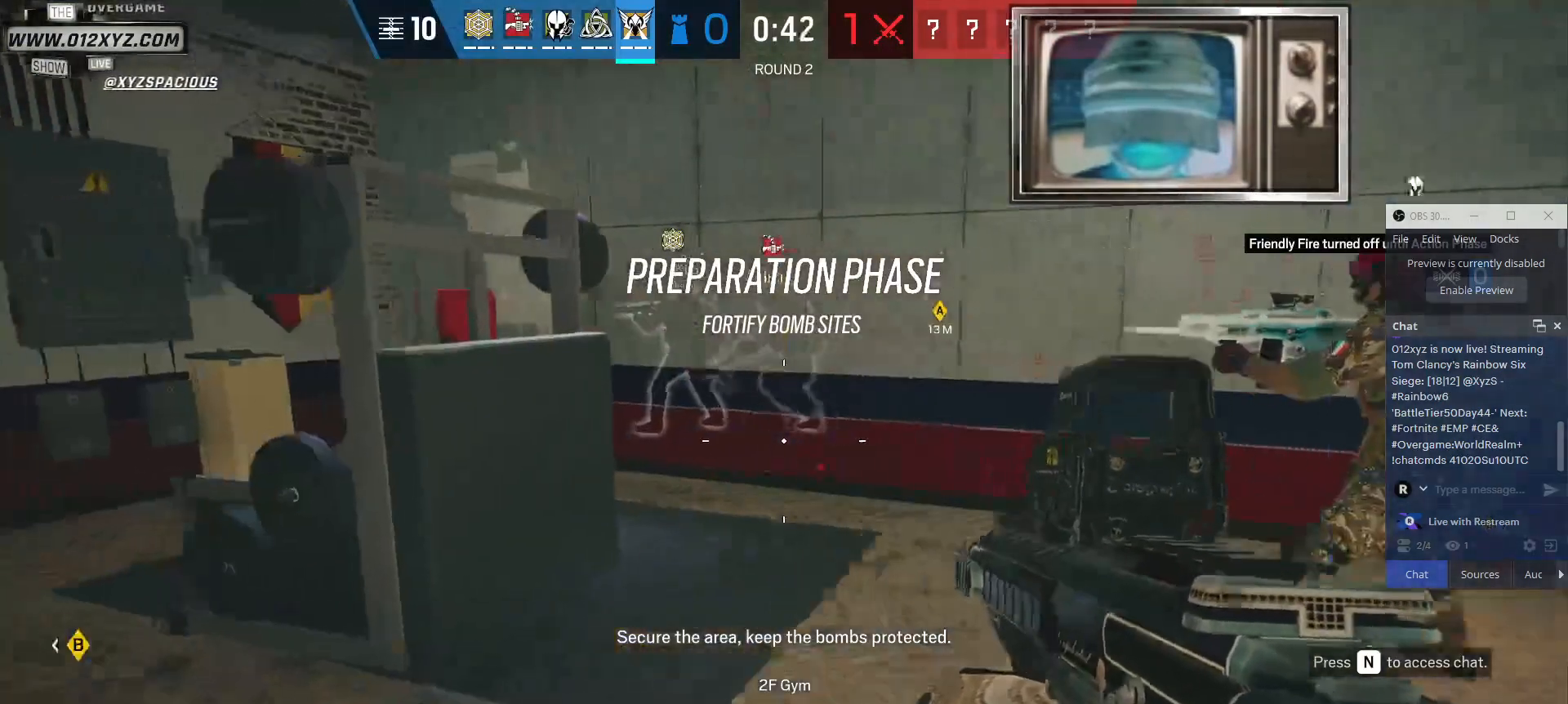
{"keys": ["a"], "mouse": [], "events": [[67, "a", "up"], [233, "d", "down"], [400, "d", "up"], [433, "a", "down"]]}
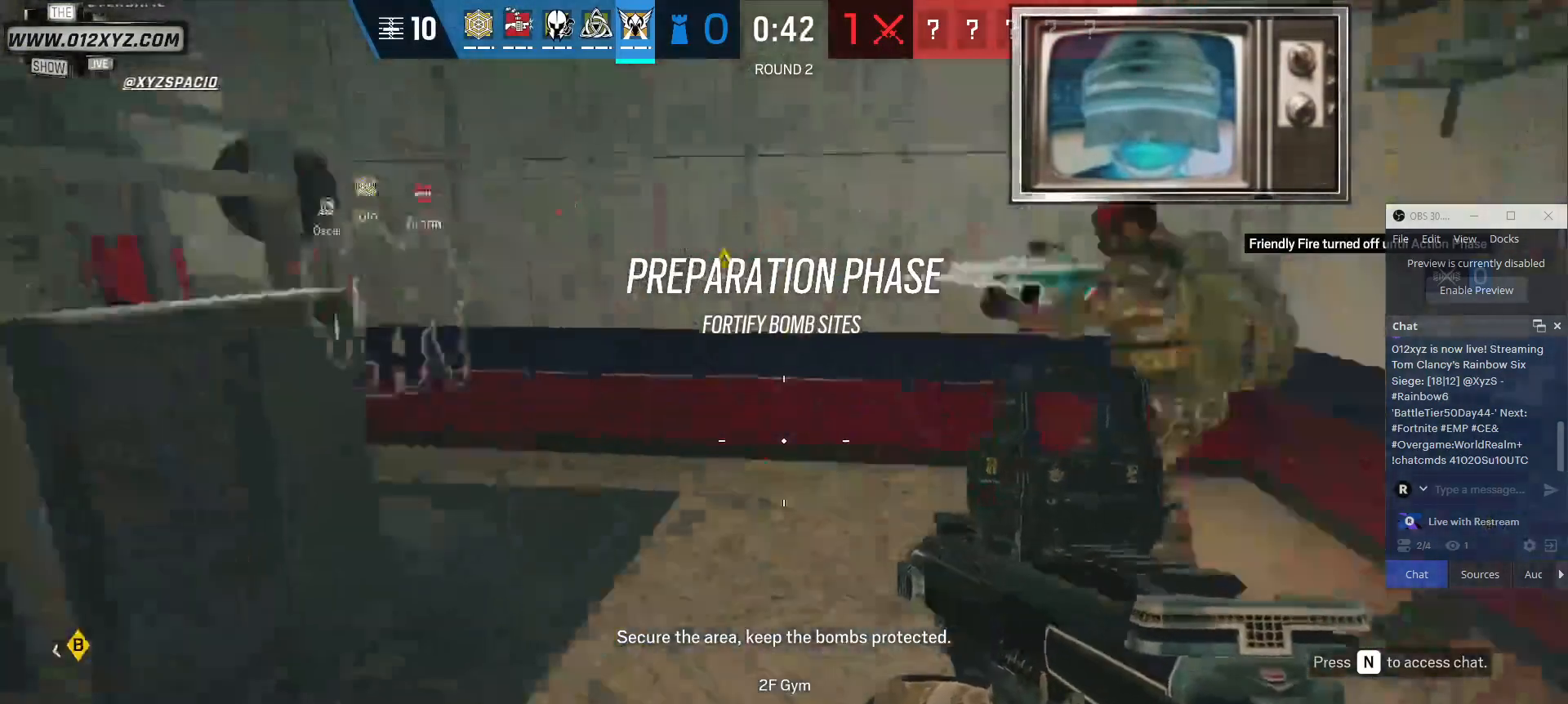
{"keys": ["d"], "mouse": [], "events": [[400, "a", "up"], [467, "d", "down"]]}
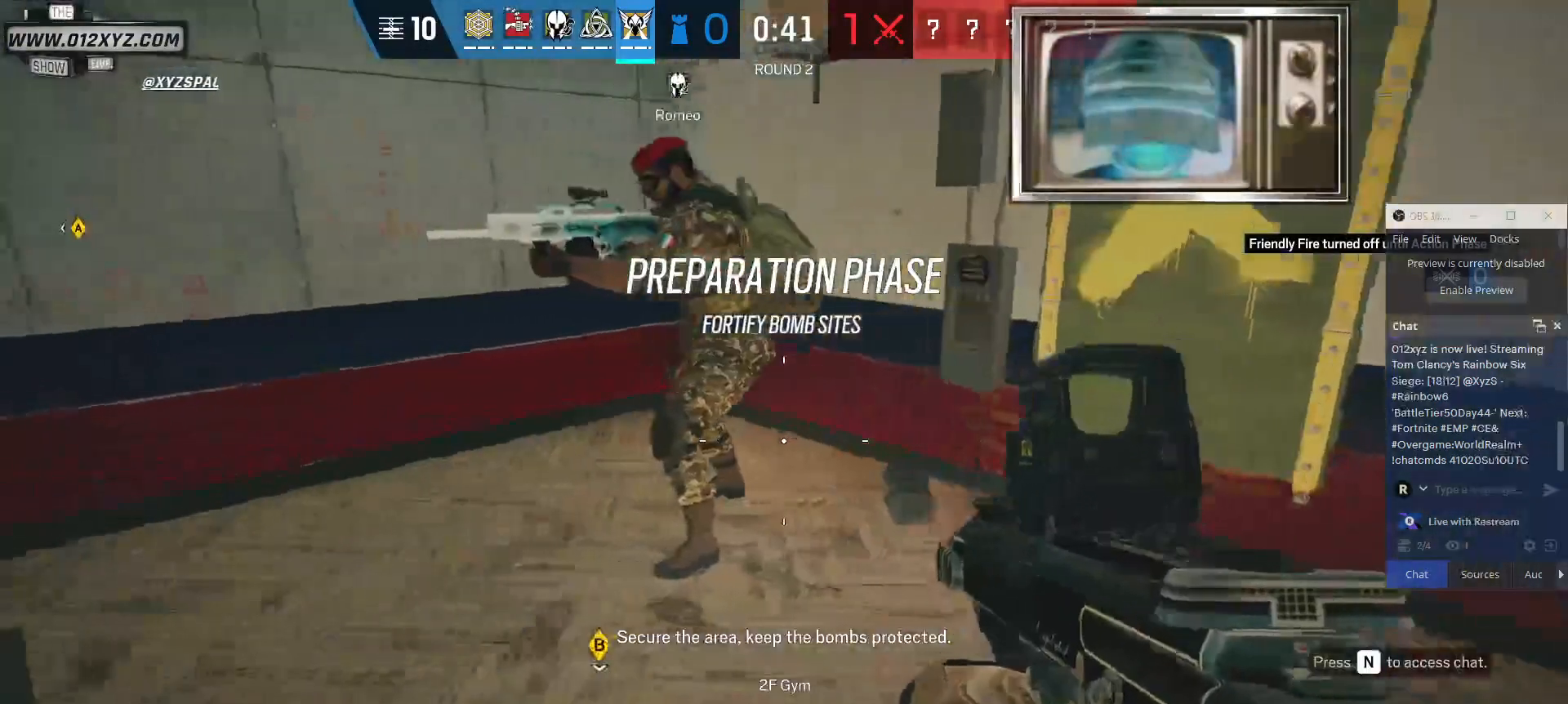
{"keys": ["d"], "mouse": [], "events": []}
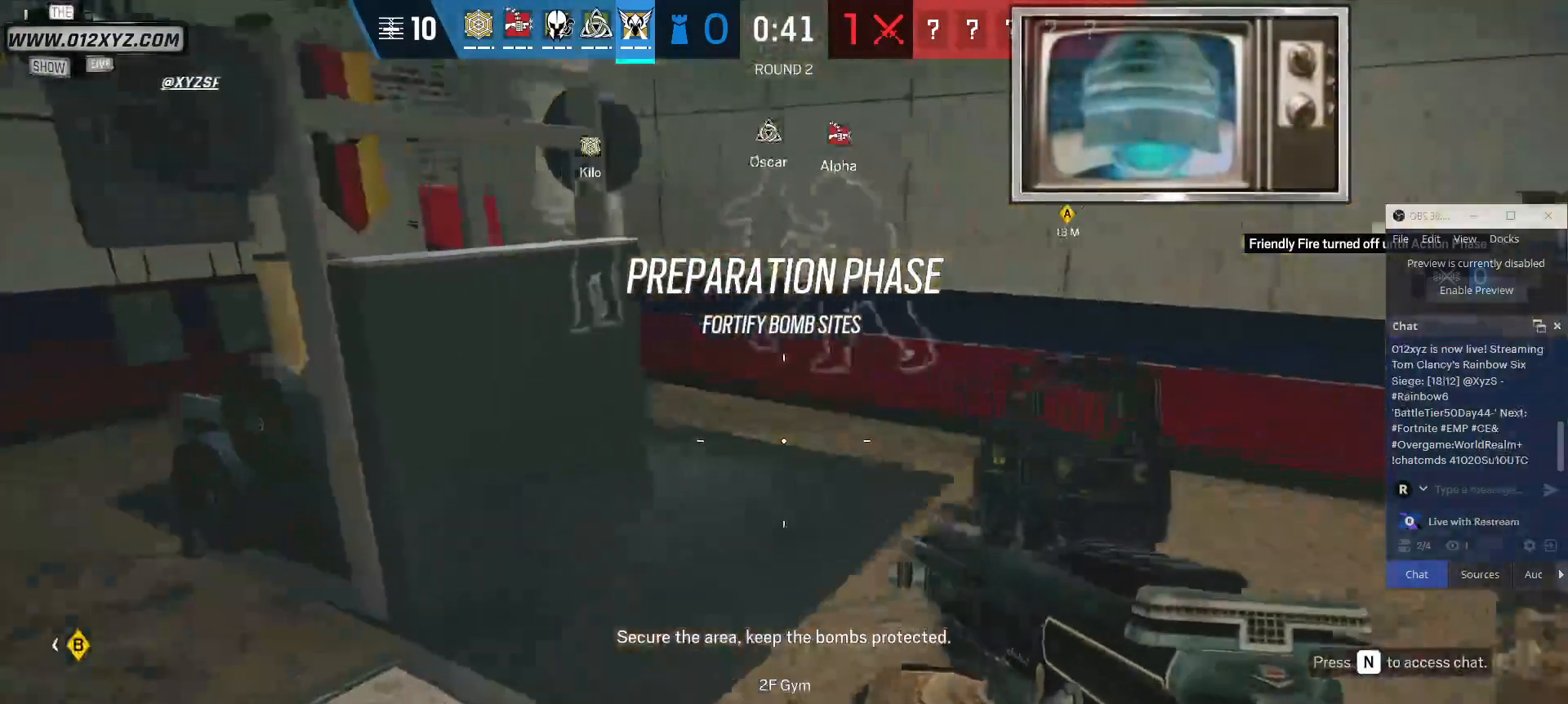
{"keys": ["w"], "mouse": [], "events": [[100, "a", "down"], [100, "d", "up"], [367, "w", "down"], [500, "a", "up"]]}
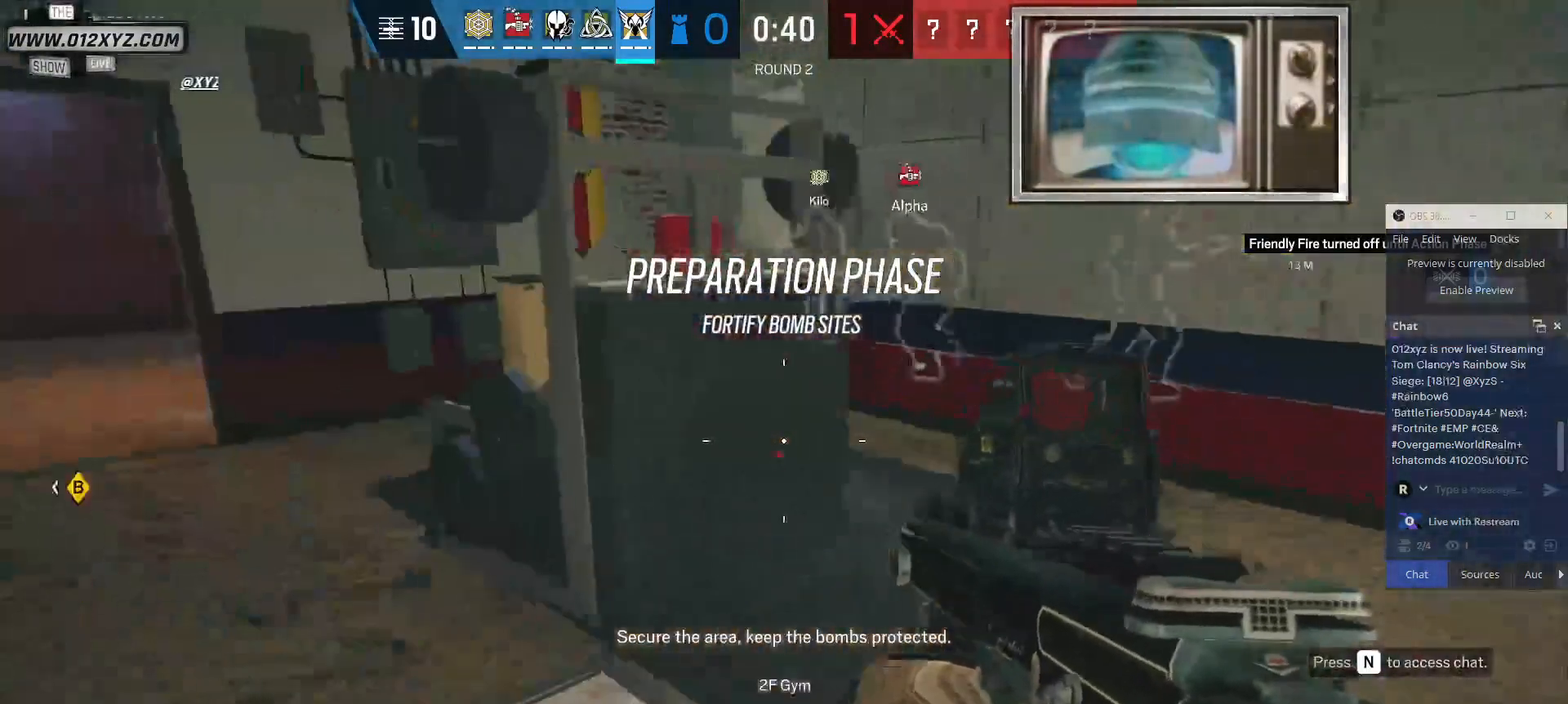
{"keys": ["2", "w"], "mouse": [], "events": [[400, "2", "down"]]}
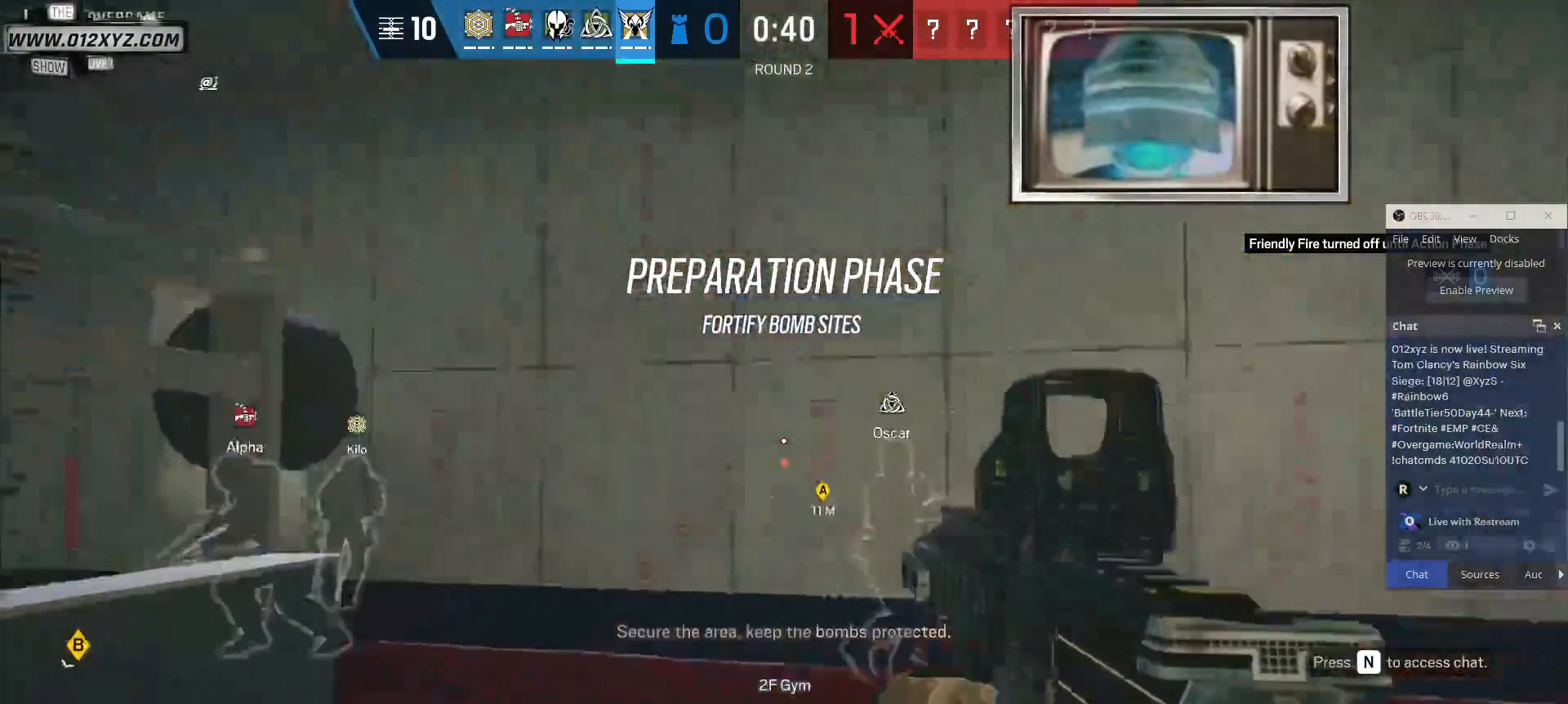
{"keys": [], "mouse": [], "events": [[33, "2", "up"], [333, "w", "up"]]}
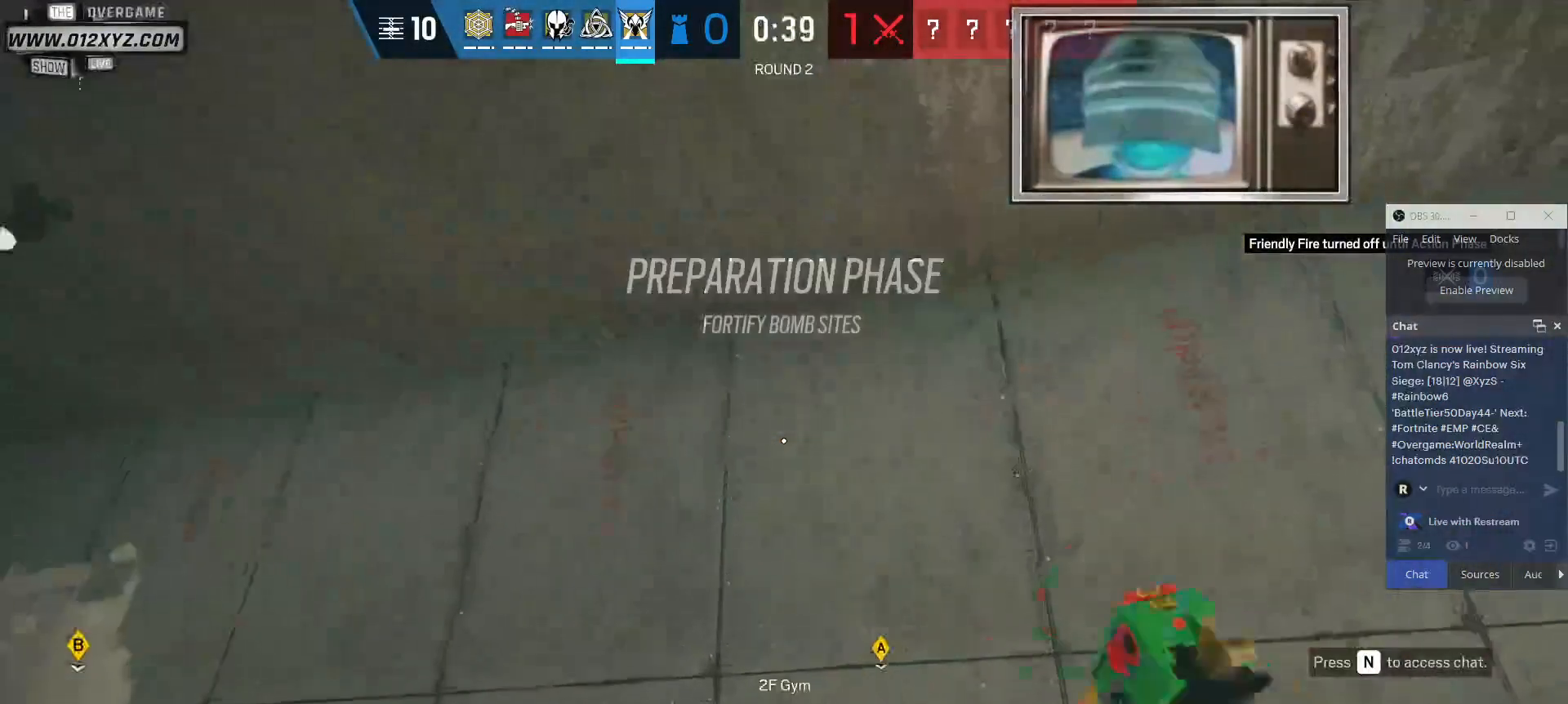
{"keys": [], "mouse": [], "events": [[300, "mouse_left", "down"], [500, "mouse_left", "up"]]}
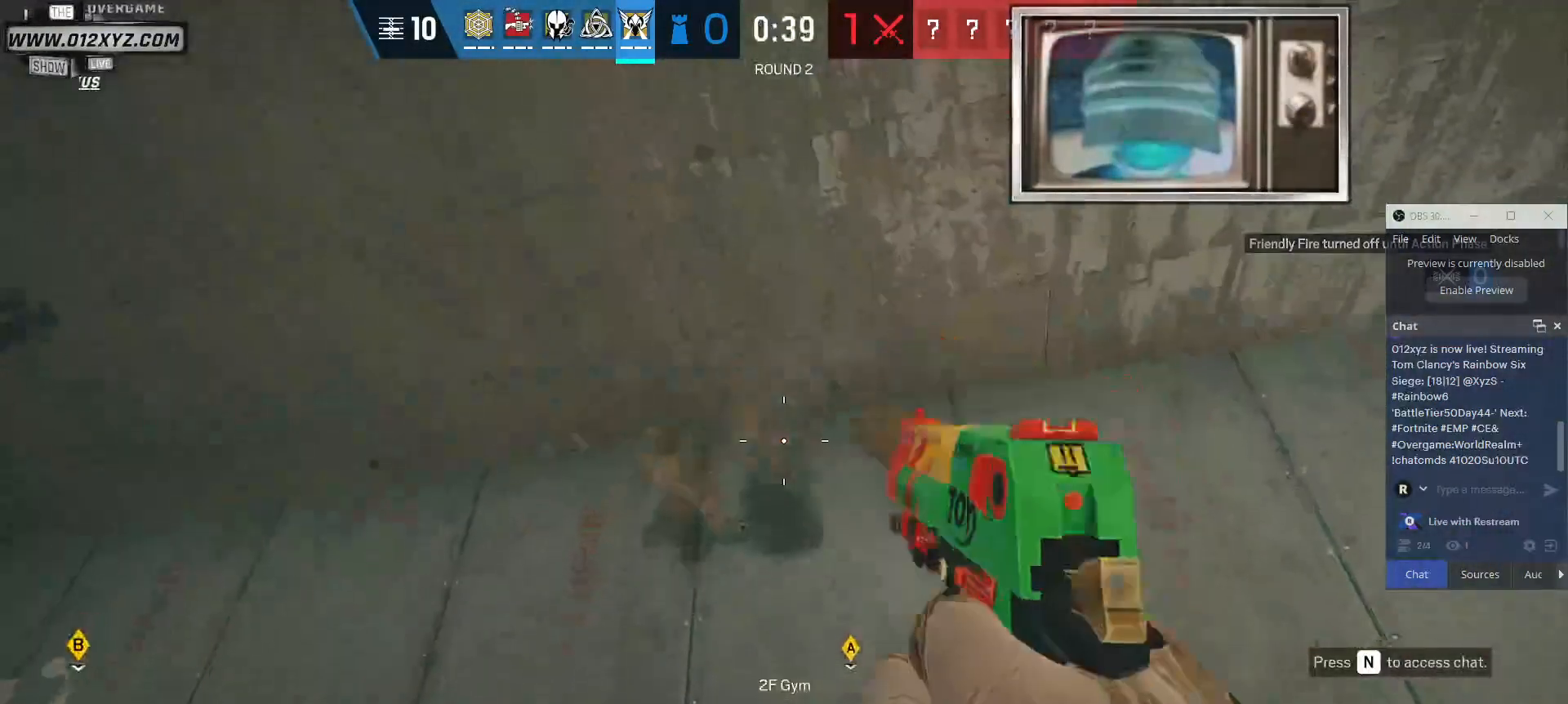
{"keys": [], "mouse": [], "events": [[100, "mouse_left", "down"], [267, "mouse_left", "up"]]}
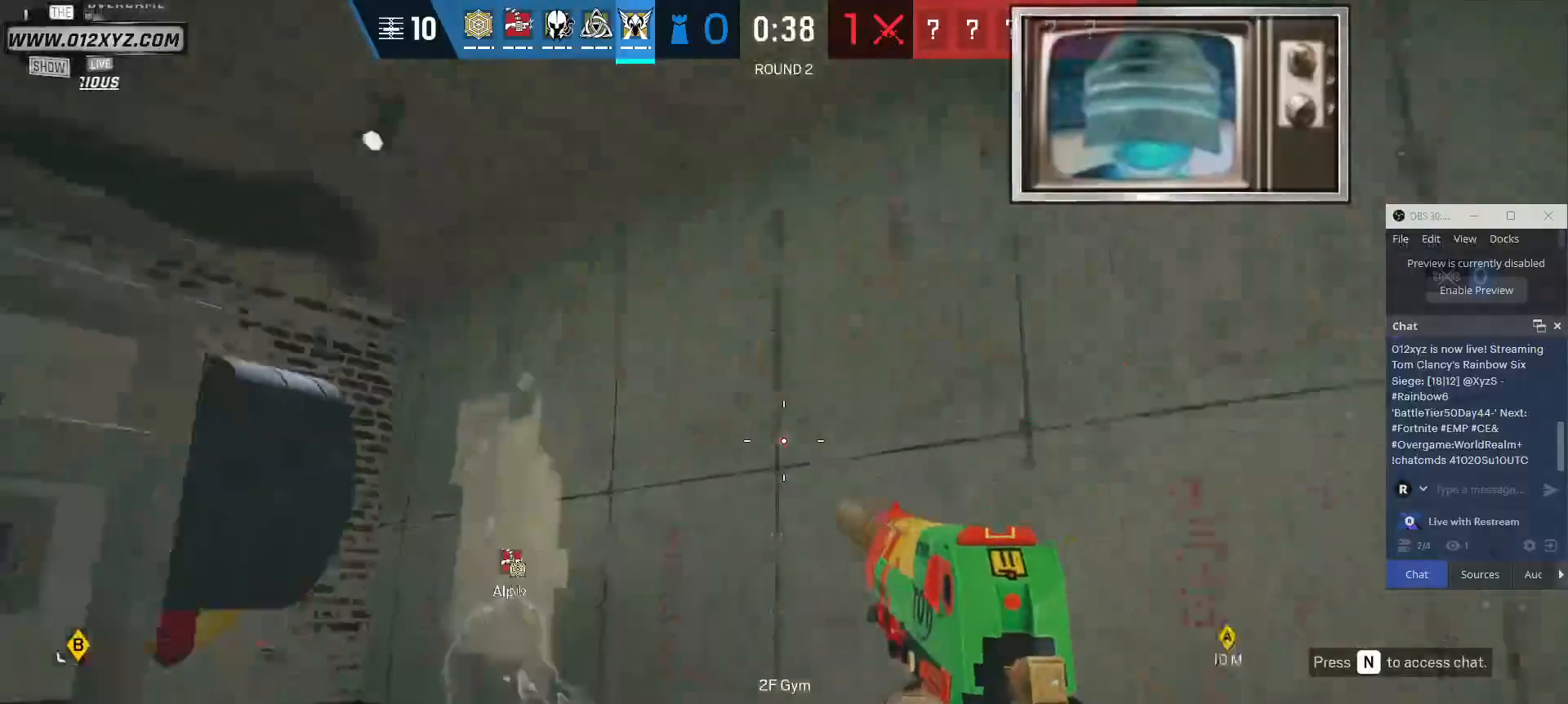
{"keys": [], "mouse": [], "events": [[133, "g", "down"], [233, "g", "up"]]}
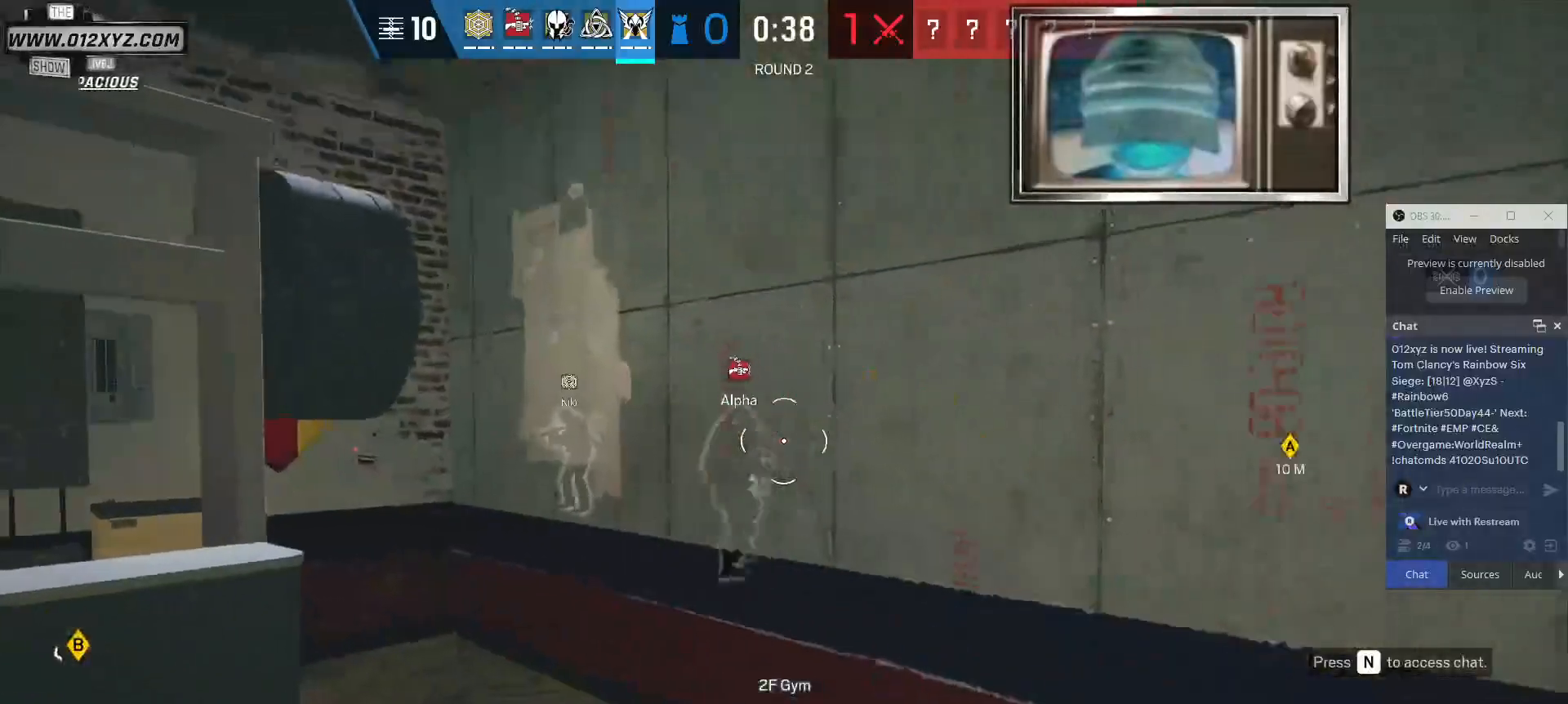
{"keys": [], "mouse": [], "events": []}
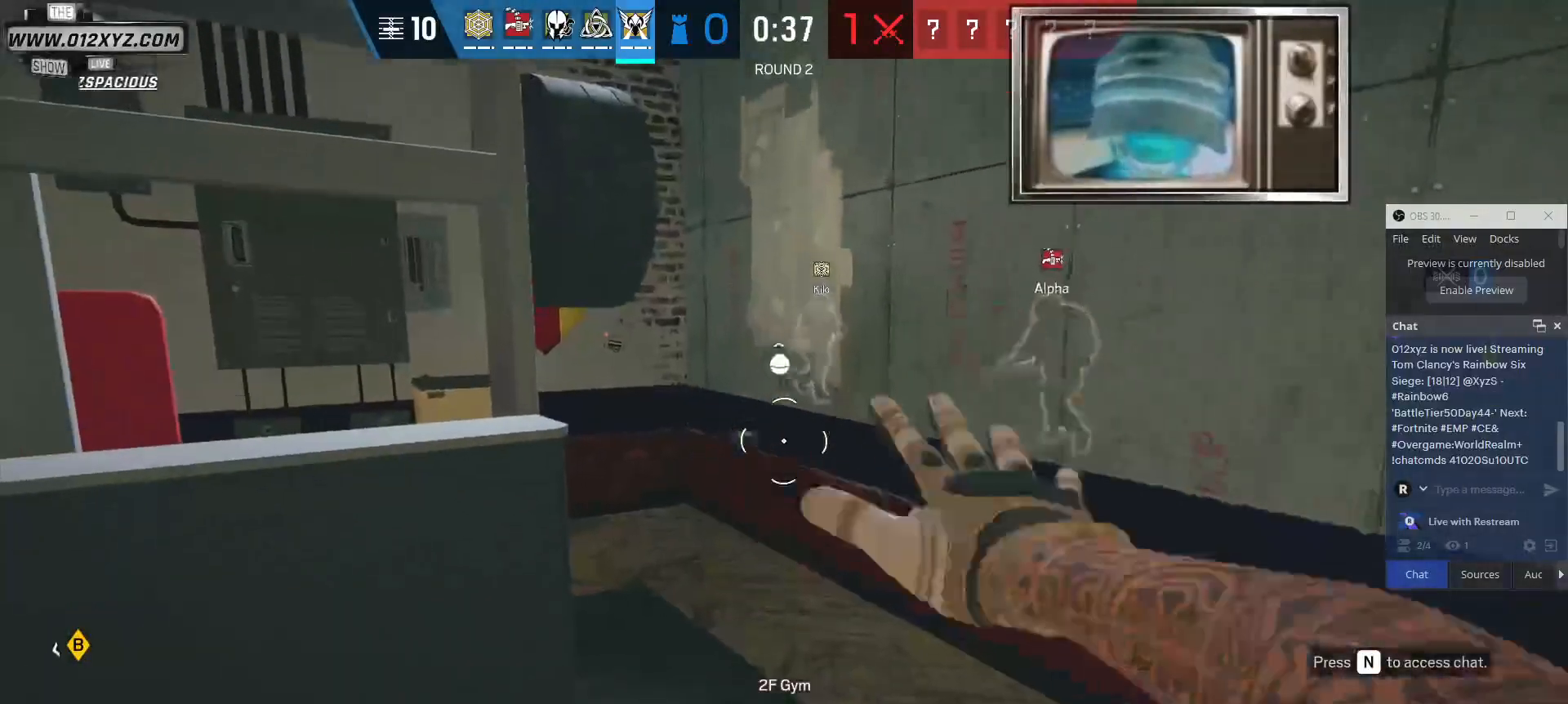
{"keys": ["w"], "mouse": [], "events": [[500, "w", "down"]]}
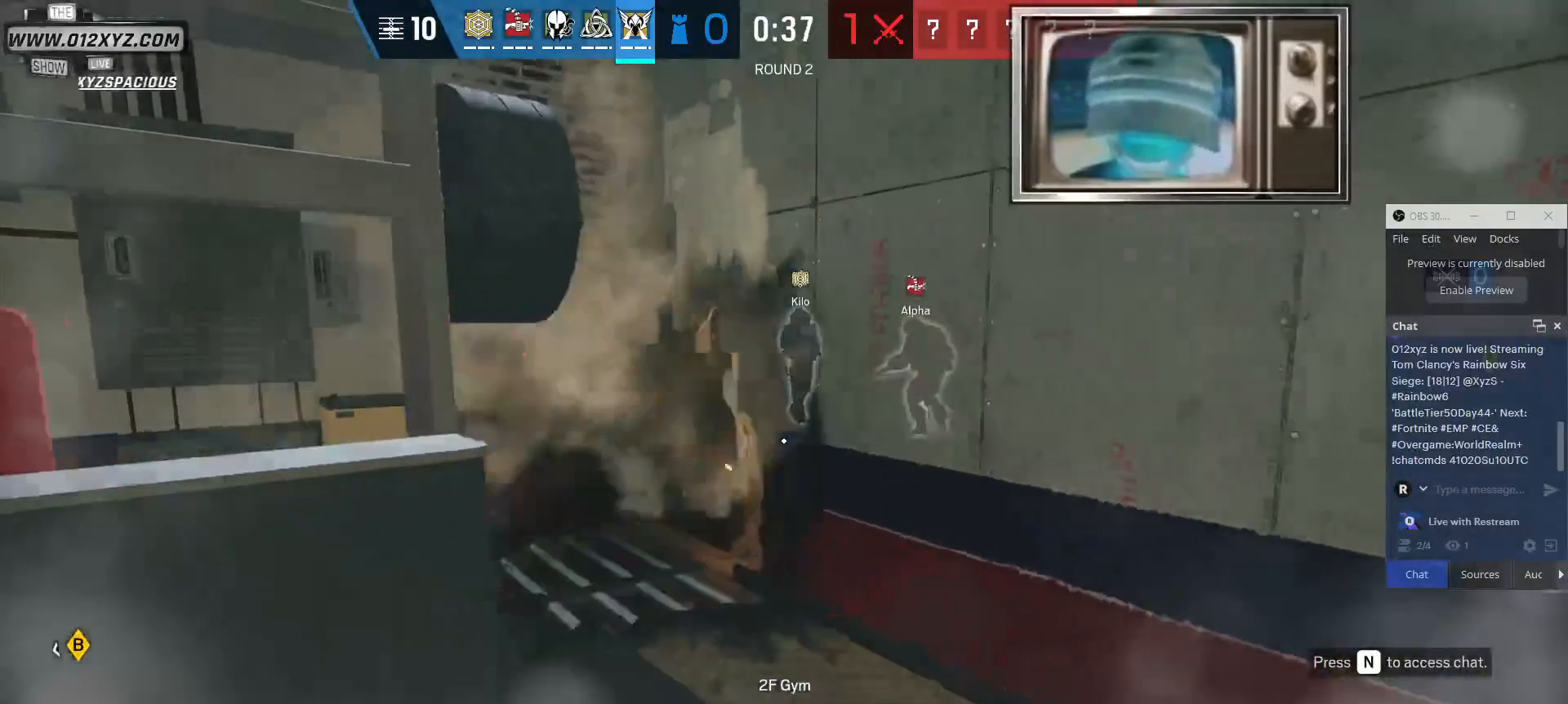
{"keys": ["a", "w"], "mouse": [], "events": [[467, "a", "down"]]}
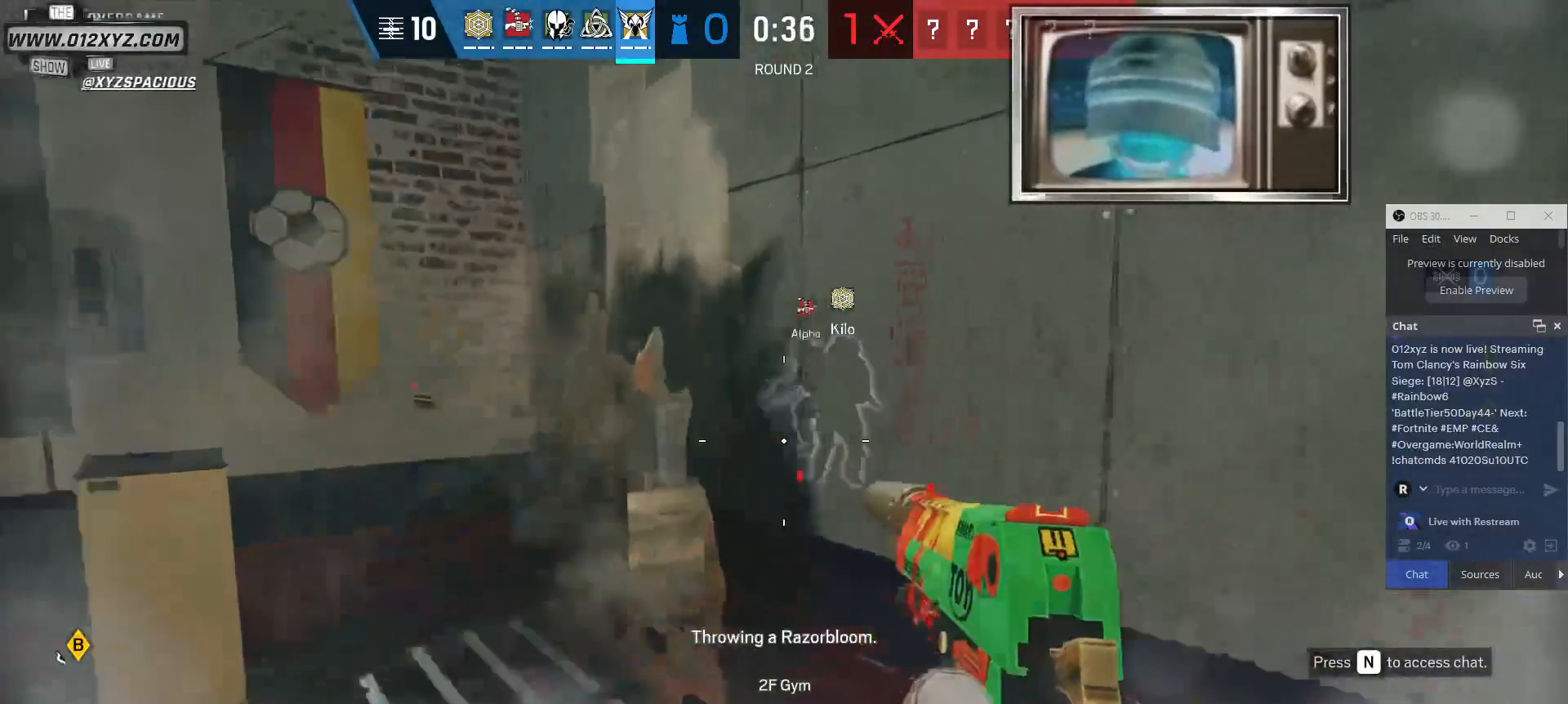
{"keys": ["a", "w"], "mouse": [], "events": [[100, "w", "up"], [433, "w", "down"]]}
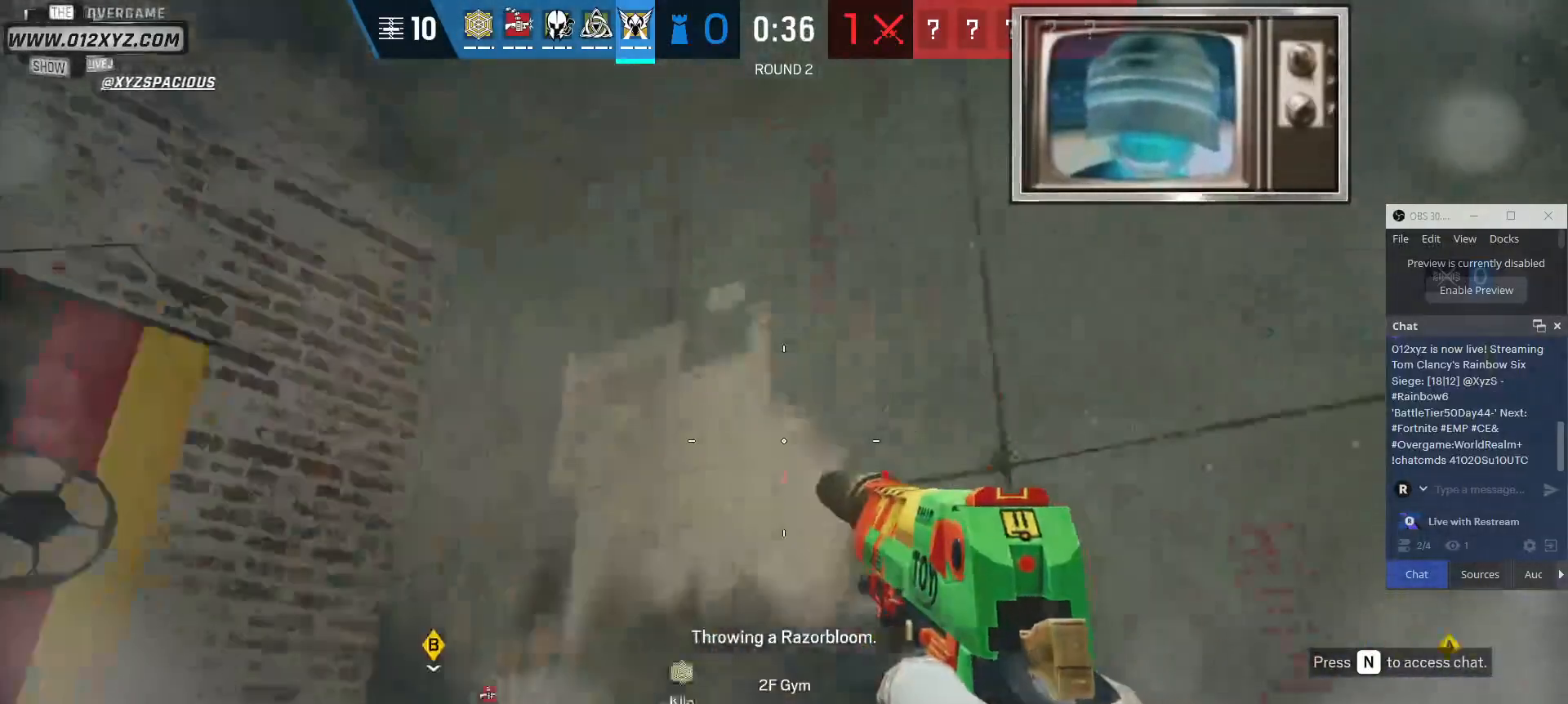
{"keys": [], "mouse": ["left"], "events": [[100, "w", "up"], [333, "a", "up"], [367, "mouse_left", "down"]]}
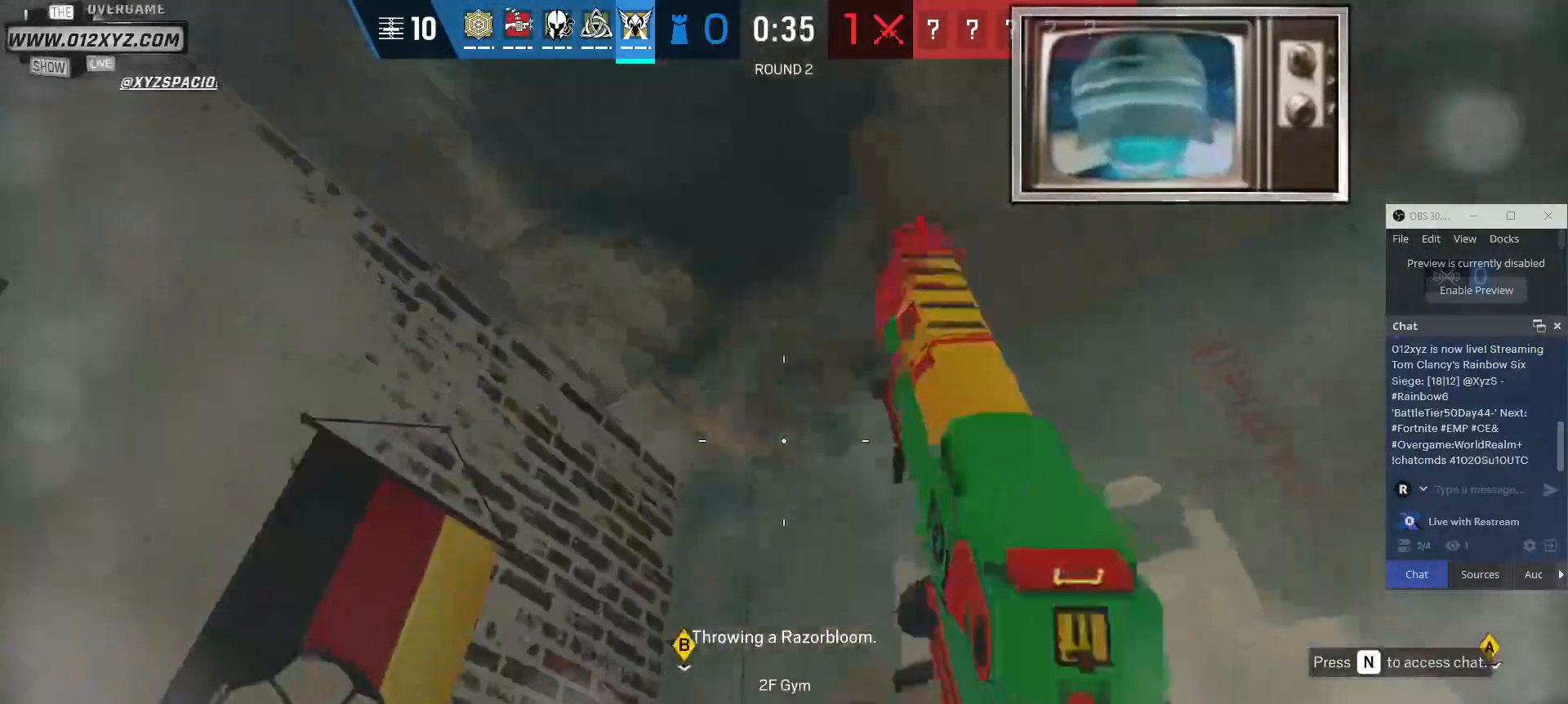
{"keys": [], "mouse": ["left"], "events": [[33, "mouse_left", "up"], [233, "mouse_left", "down"], [400, "mouse_left", "up"], [500, "mouse_left", "down"]]}
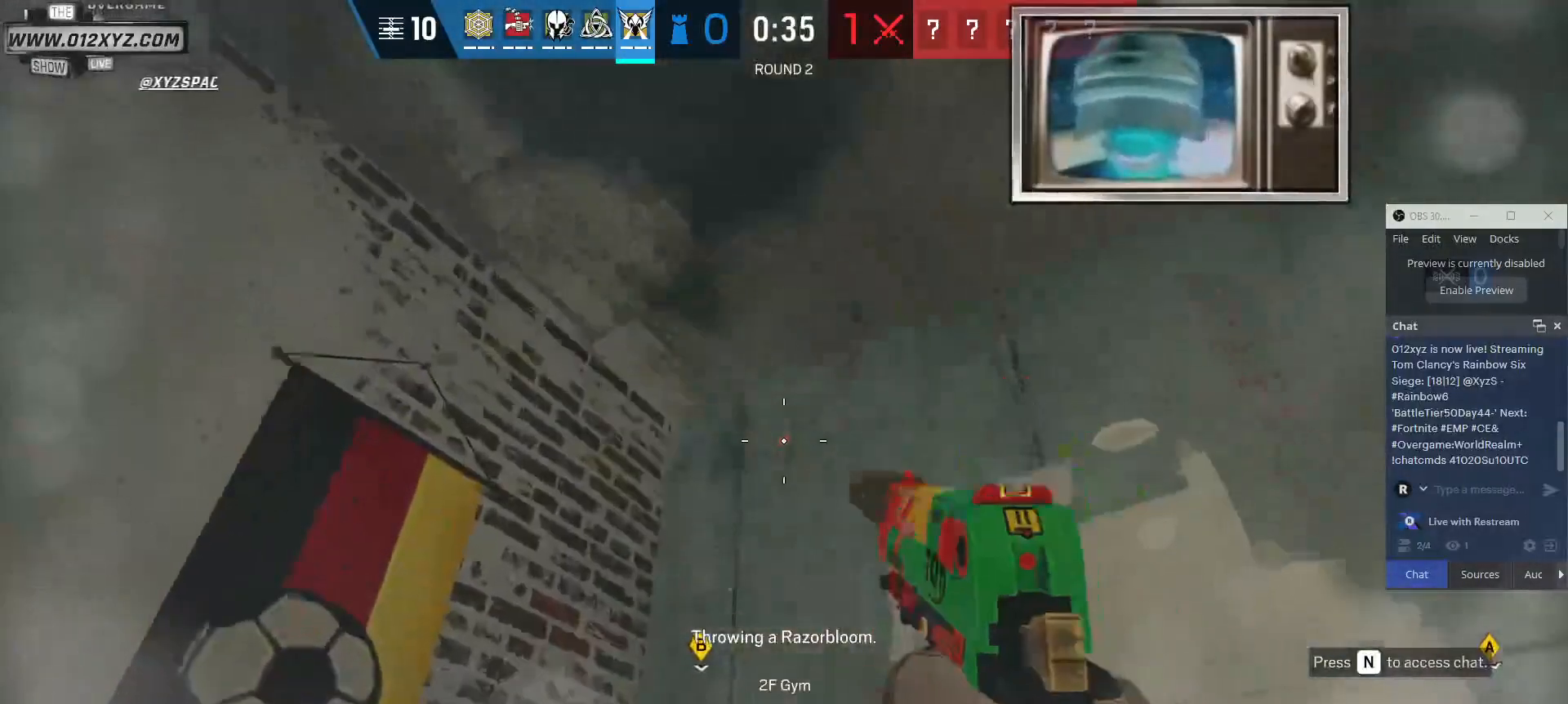
{"keys": [], "mouse": [], "events": [[167, "mouse_left", "up"], [300, "mouse_left", "down"], [500, "mouse_left", "up"]]}
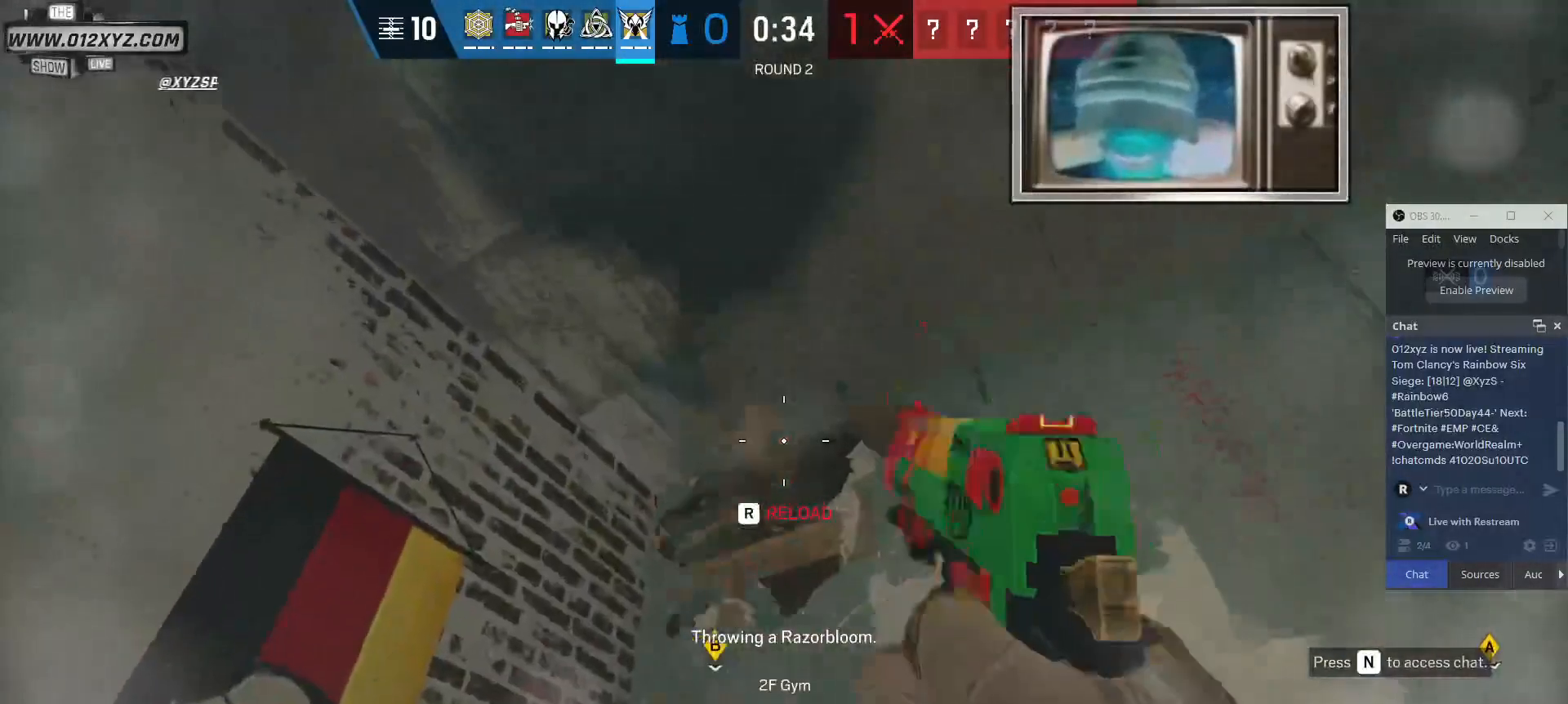
{"keys": [], "mouse": [], "events": [[267, "mouse_left", "down"], [500, "mouse_left", "up"]]}
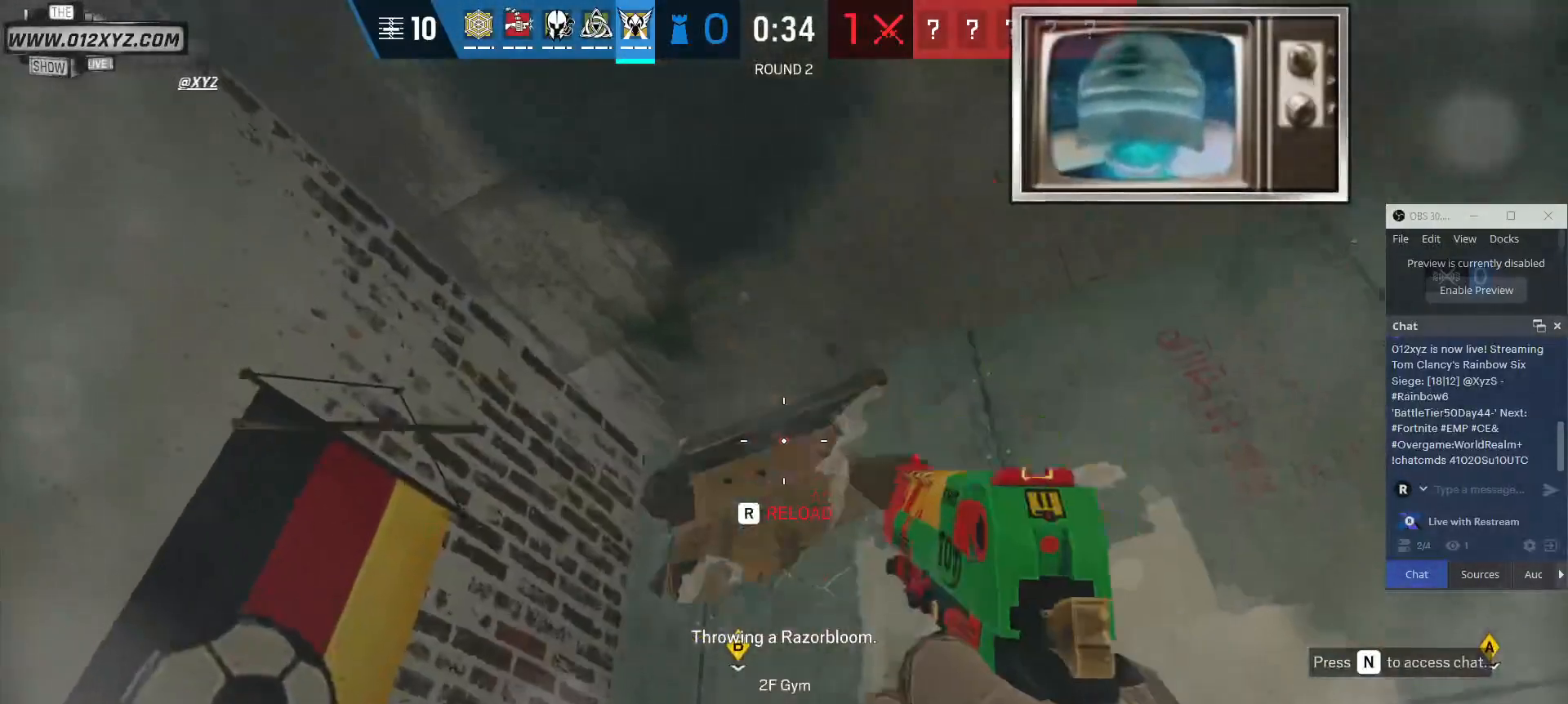
{"keys": [], "mouse": [], "events": [[200, "mouse_left", "down"], [433, "mouse_left", "up"]]}
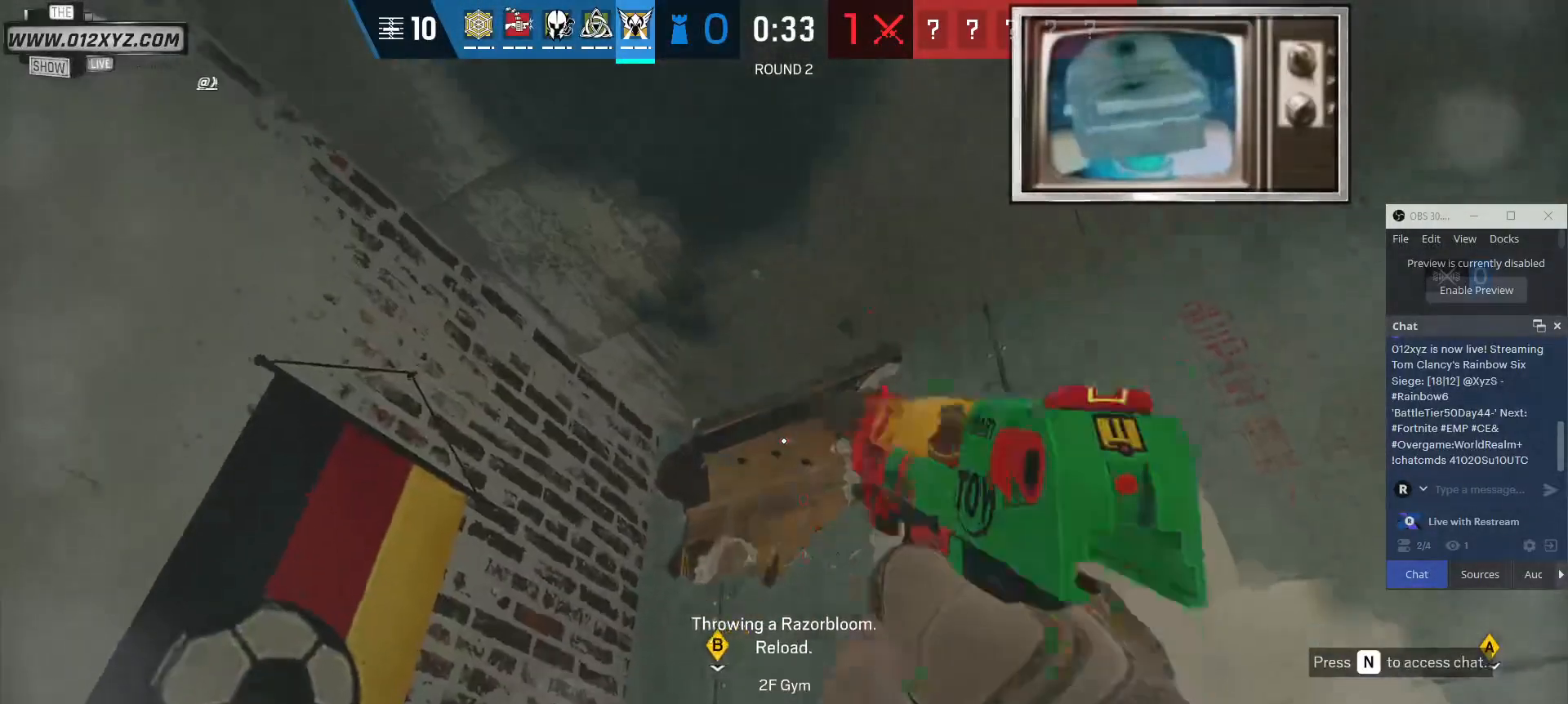
{"keys": [], "mouse": [], "events": []}
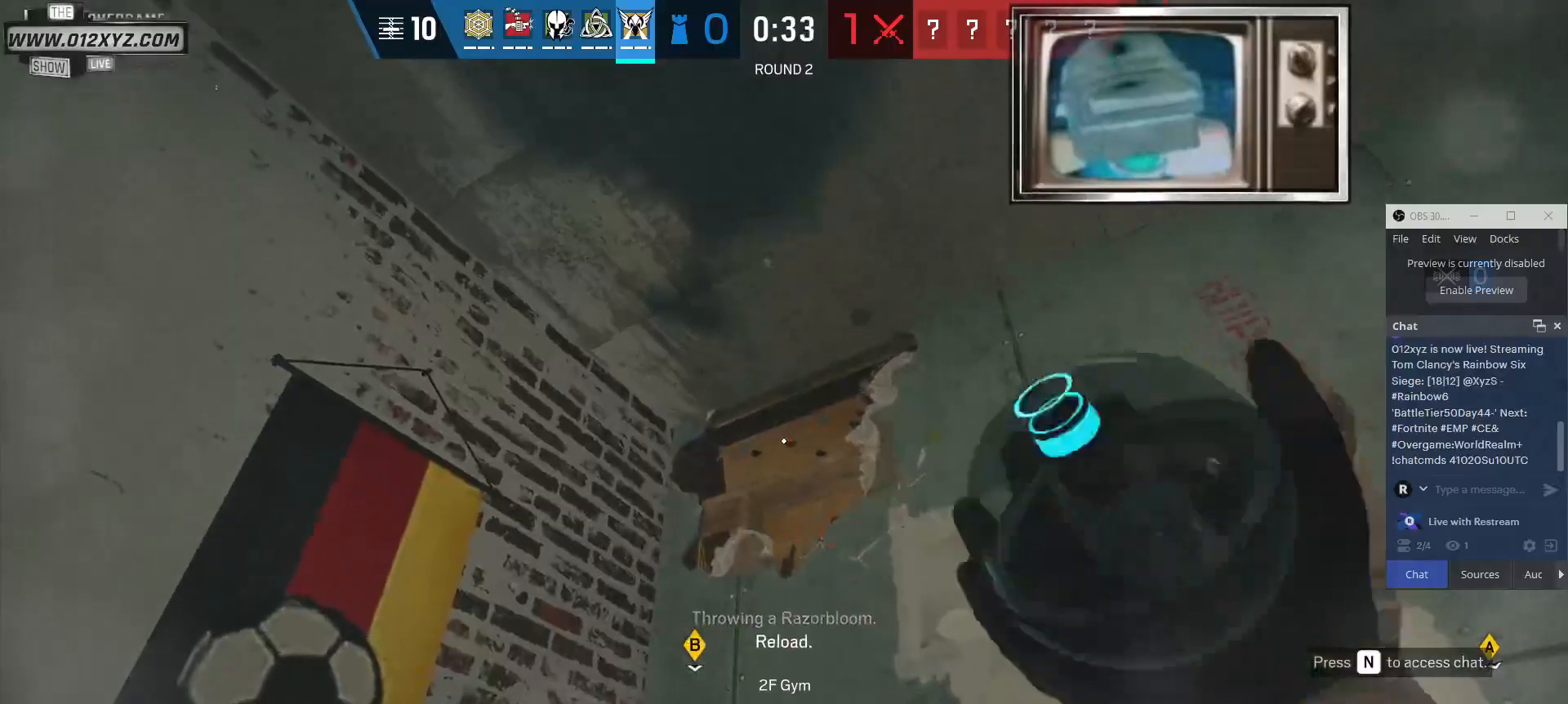
{"keys": [], "mouse": [], "events": []}
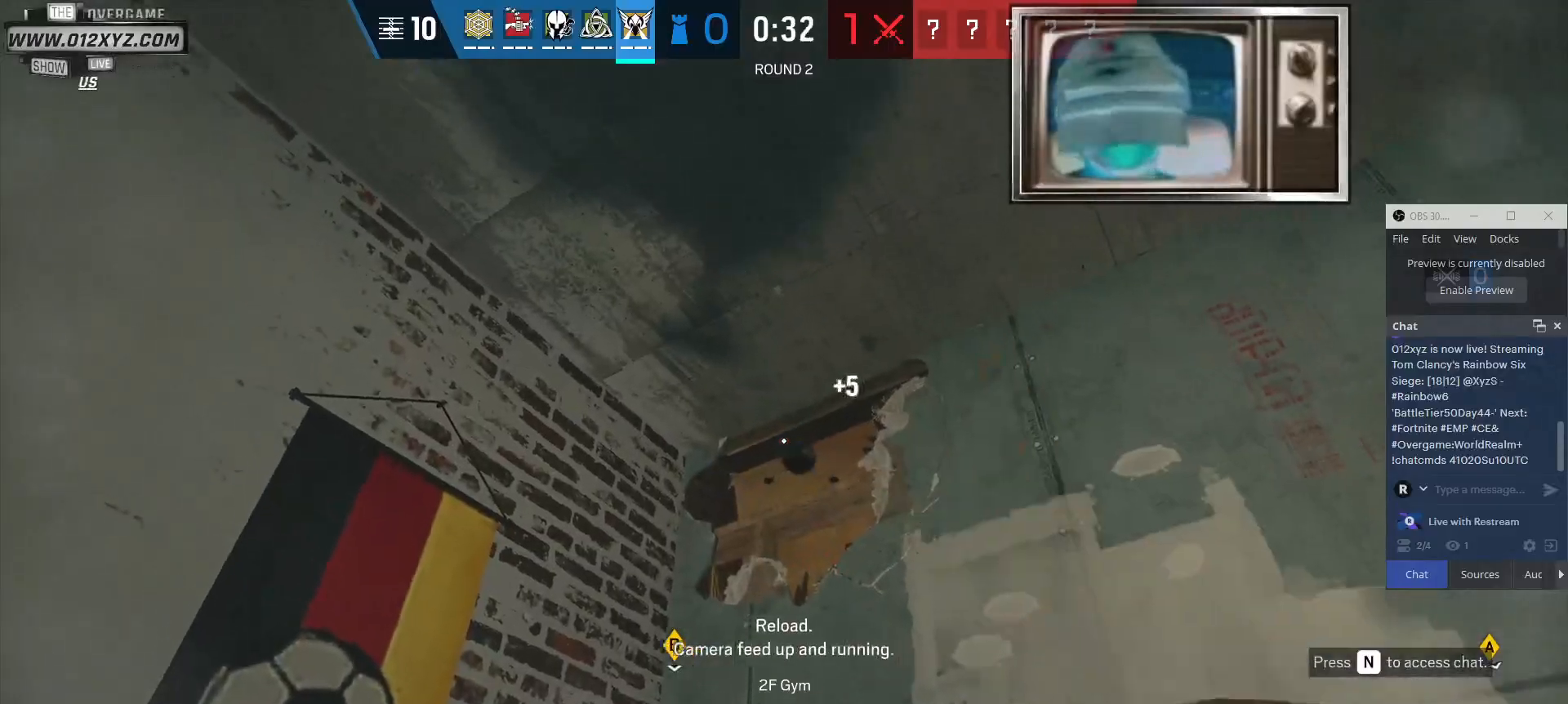
{"keys": ["w"], "mouse": [], "events": [[267, "w", "down"]]}
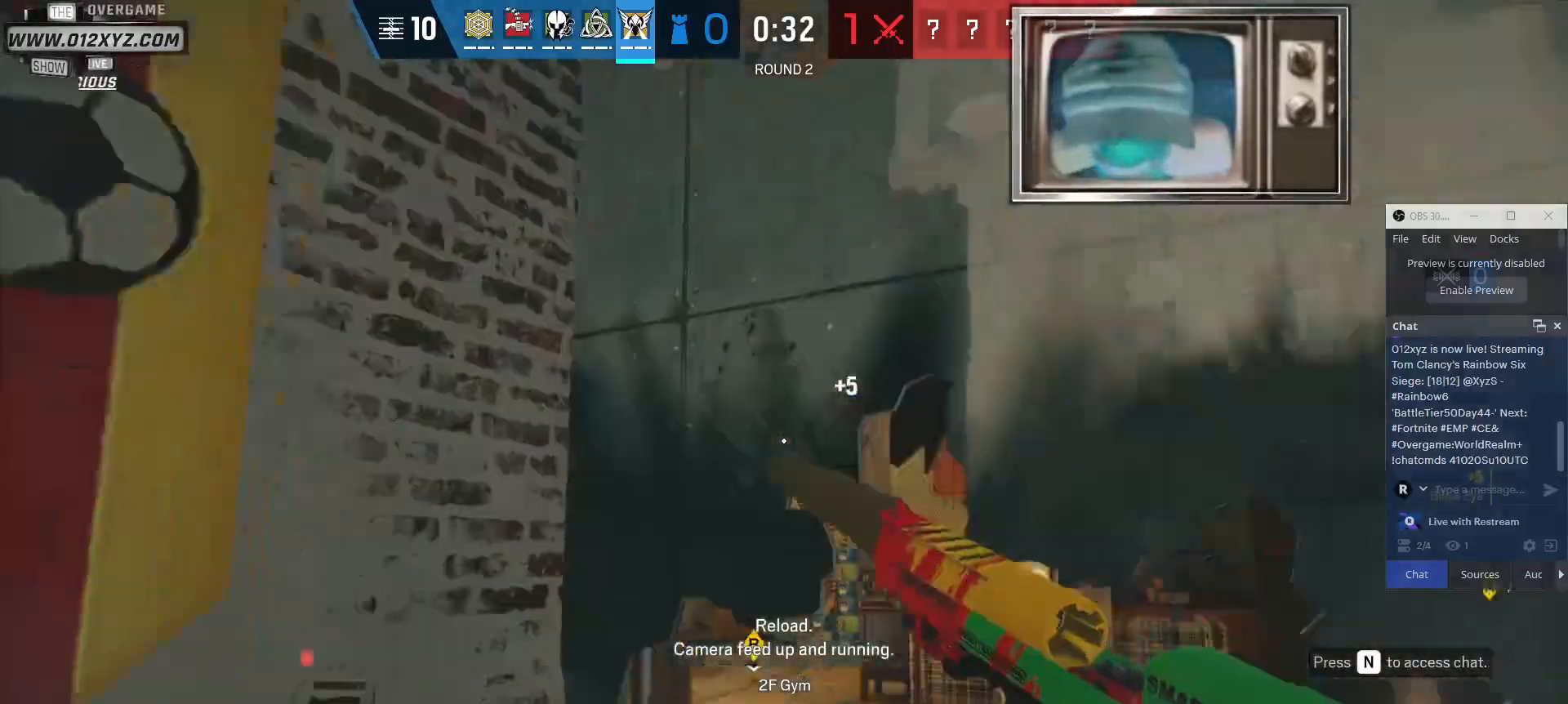
{"keys": ["w"], "mouse": [], "events": []}
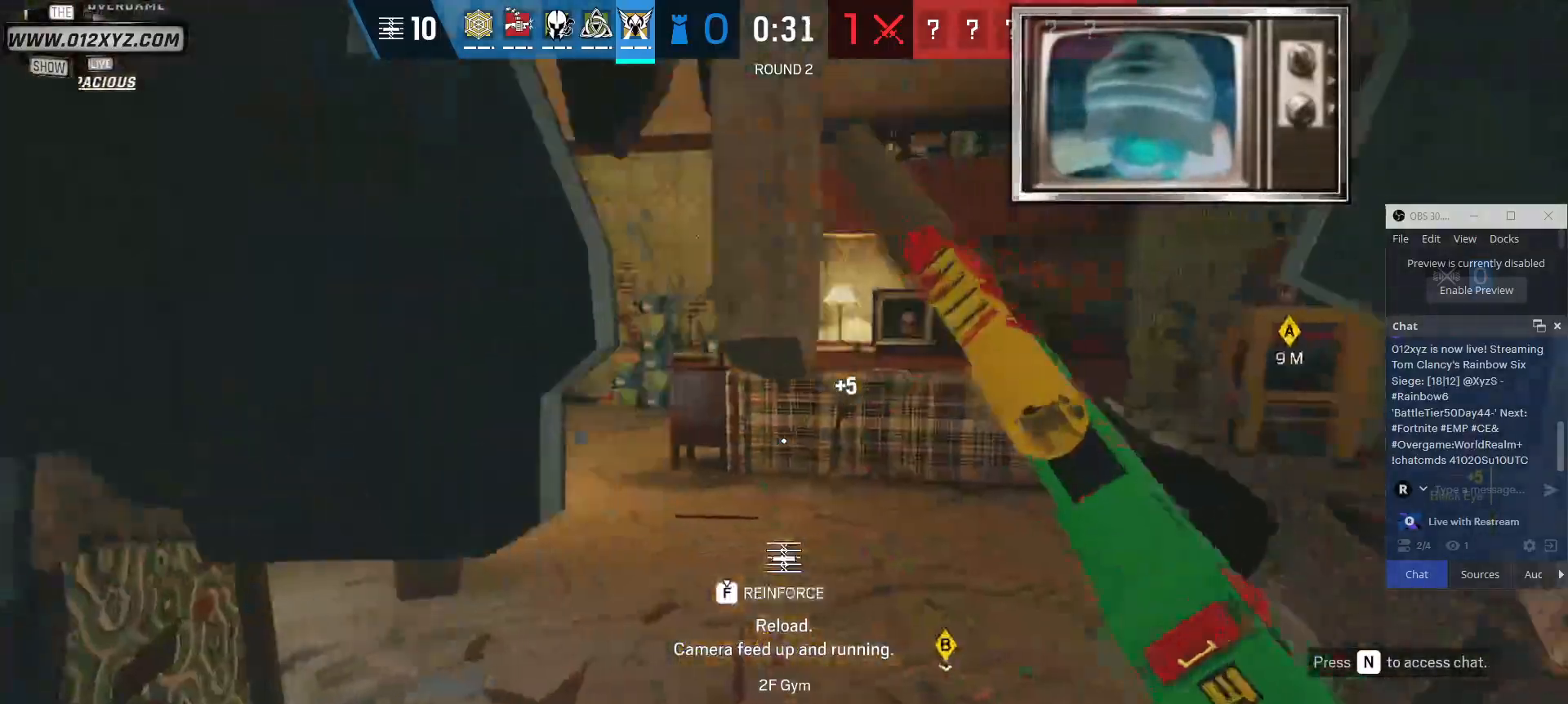
{"keys": ["w"], "mouse": [], "events": [[100, "c", "down"], [200, "c", "up"]]}
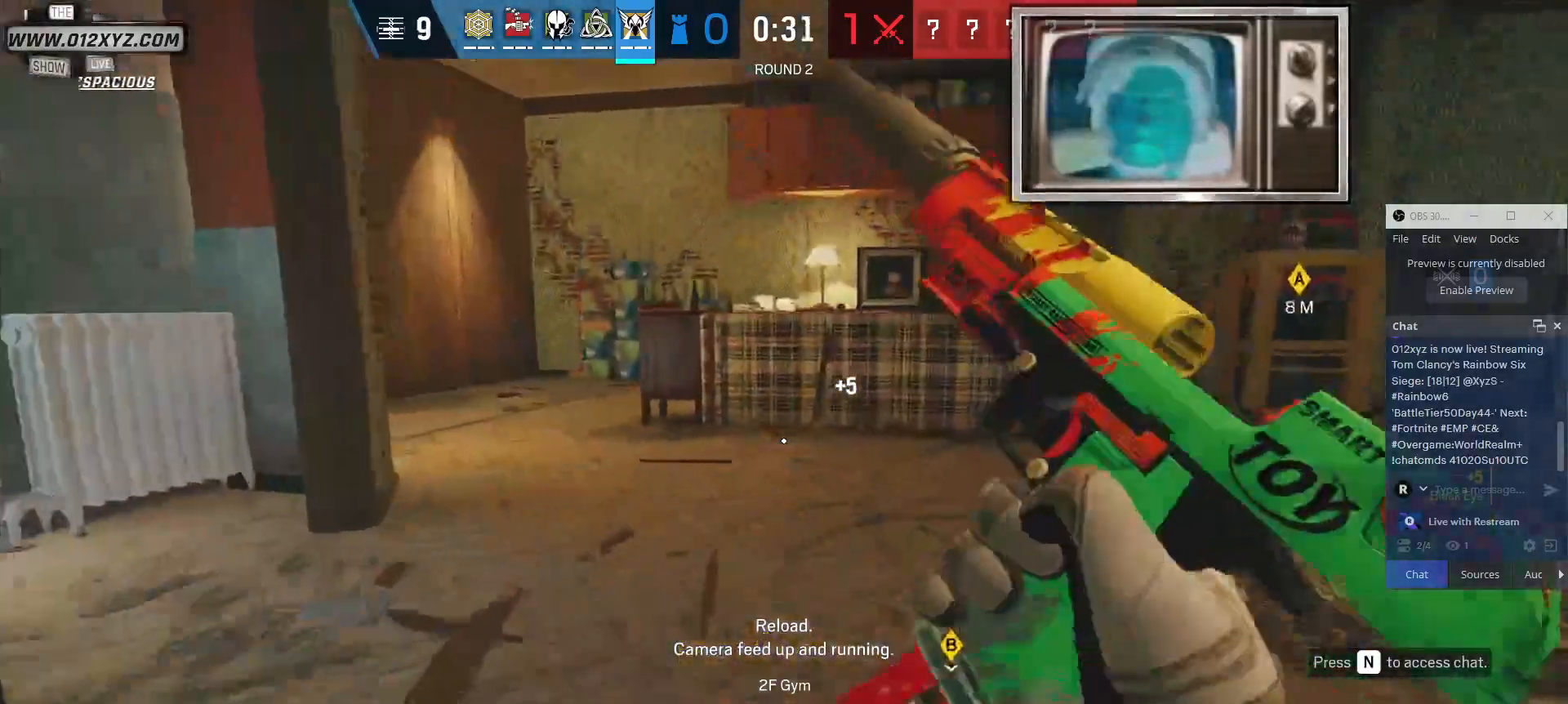
{"keys": ["w"], "mouse": [], "events": []}
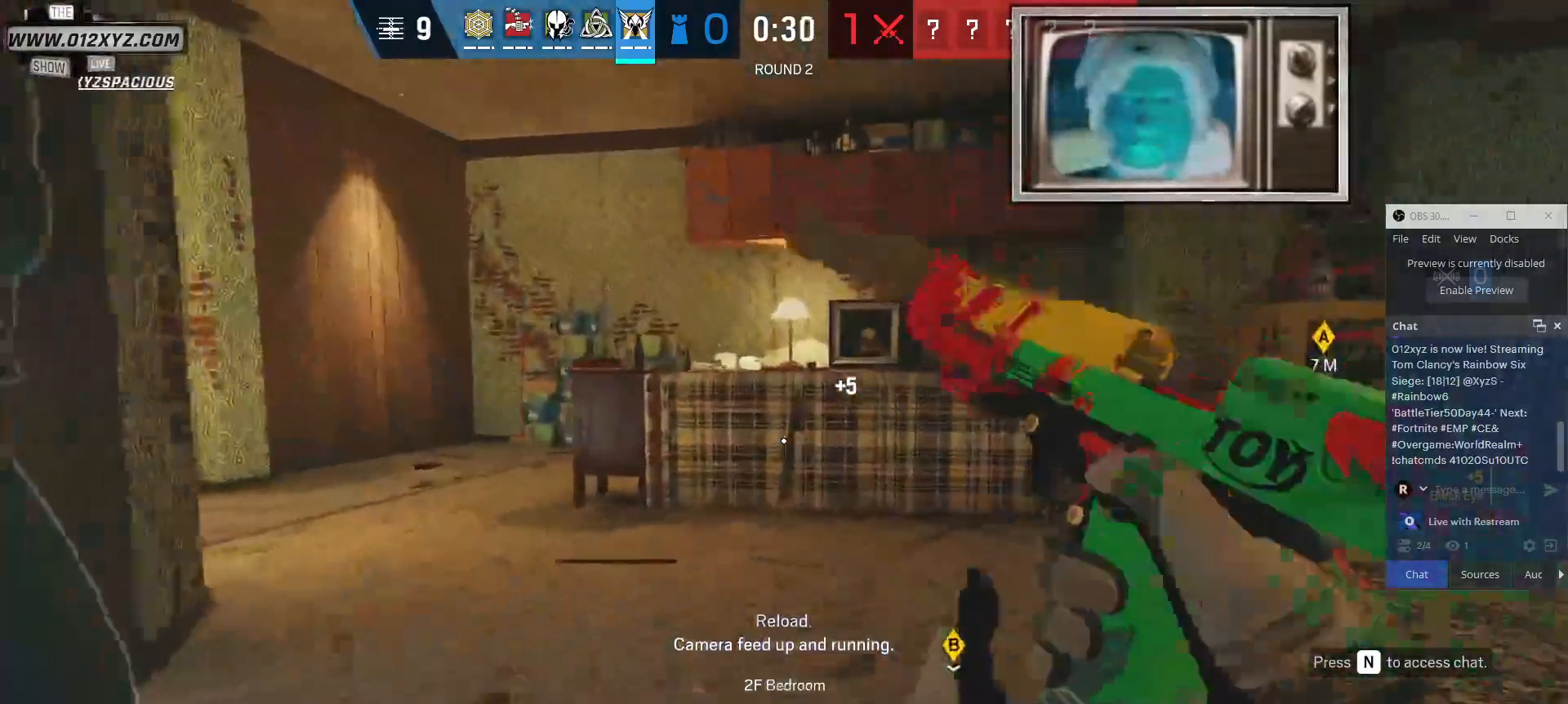
{"keys": ["w"], "mouse": [], "events": []}
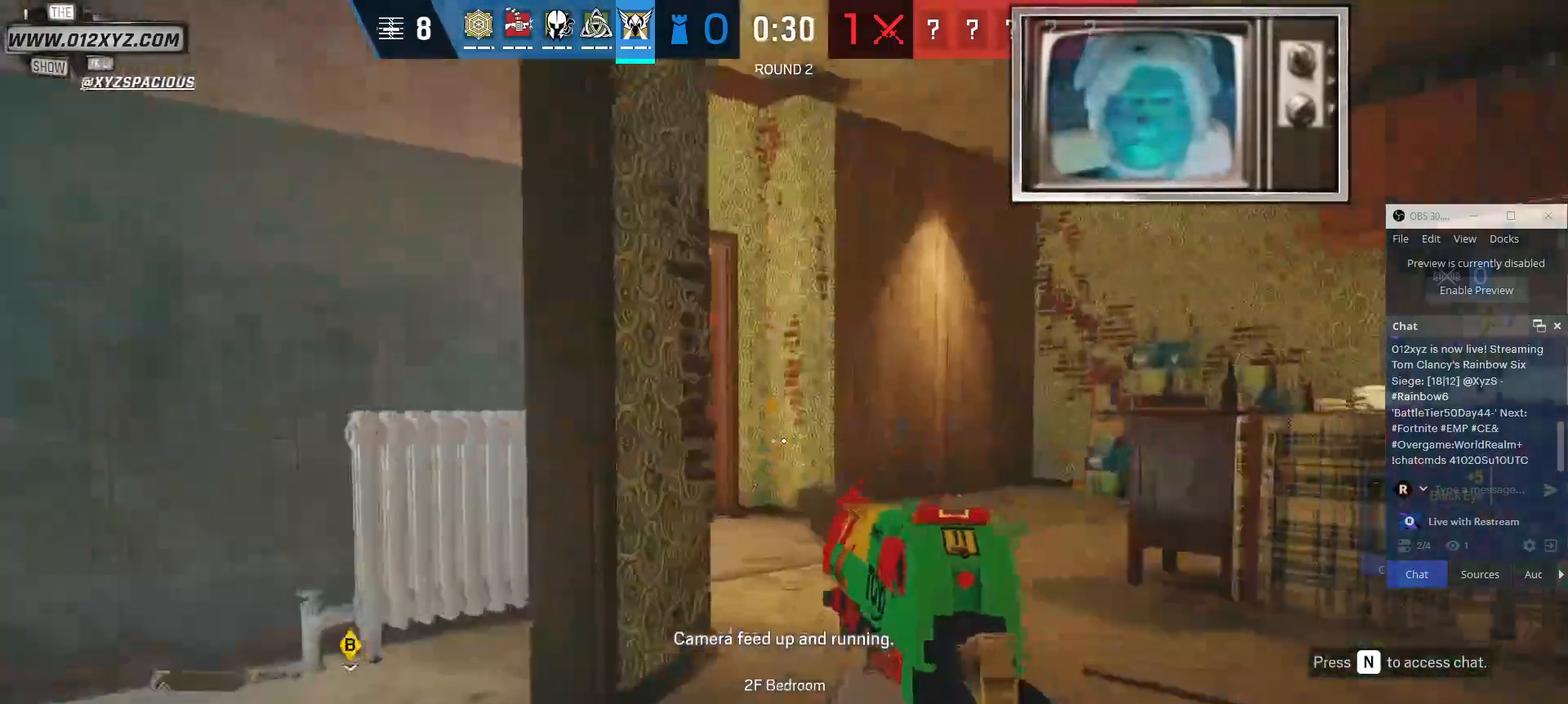
{"keys": ["d", "w"], "mouse": [], "events": [[467, "d", "down"]]}
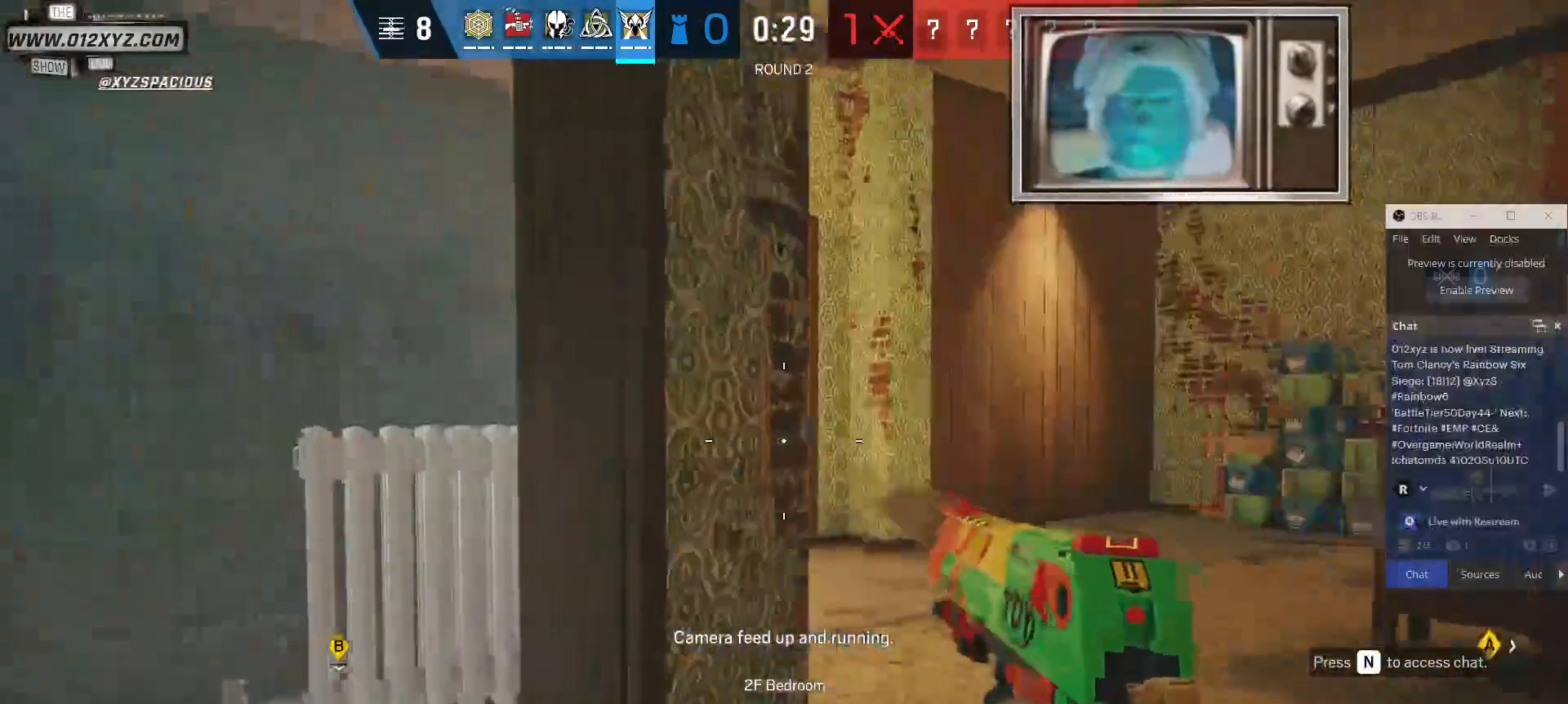
{"keys": ["d", "shift", "w"], "mouse": [], "events": [[33, "d", "up"], [100, "shift", "down"], [500, "d", "down"]]}
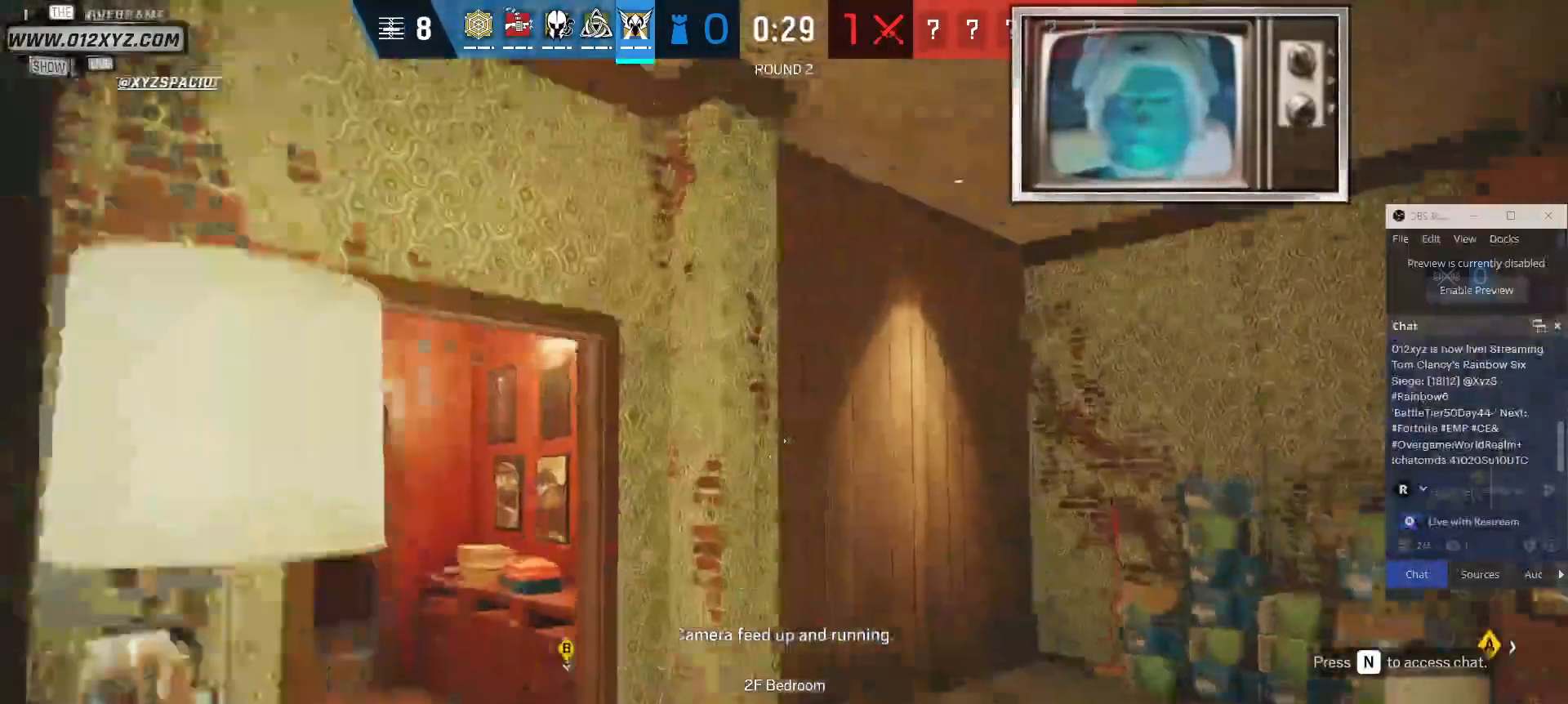
{"keys": ["shift", "w"], "mouse": [], "events": [[500, "d", "up"]]}